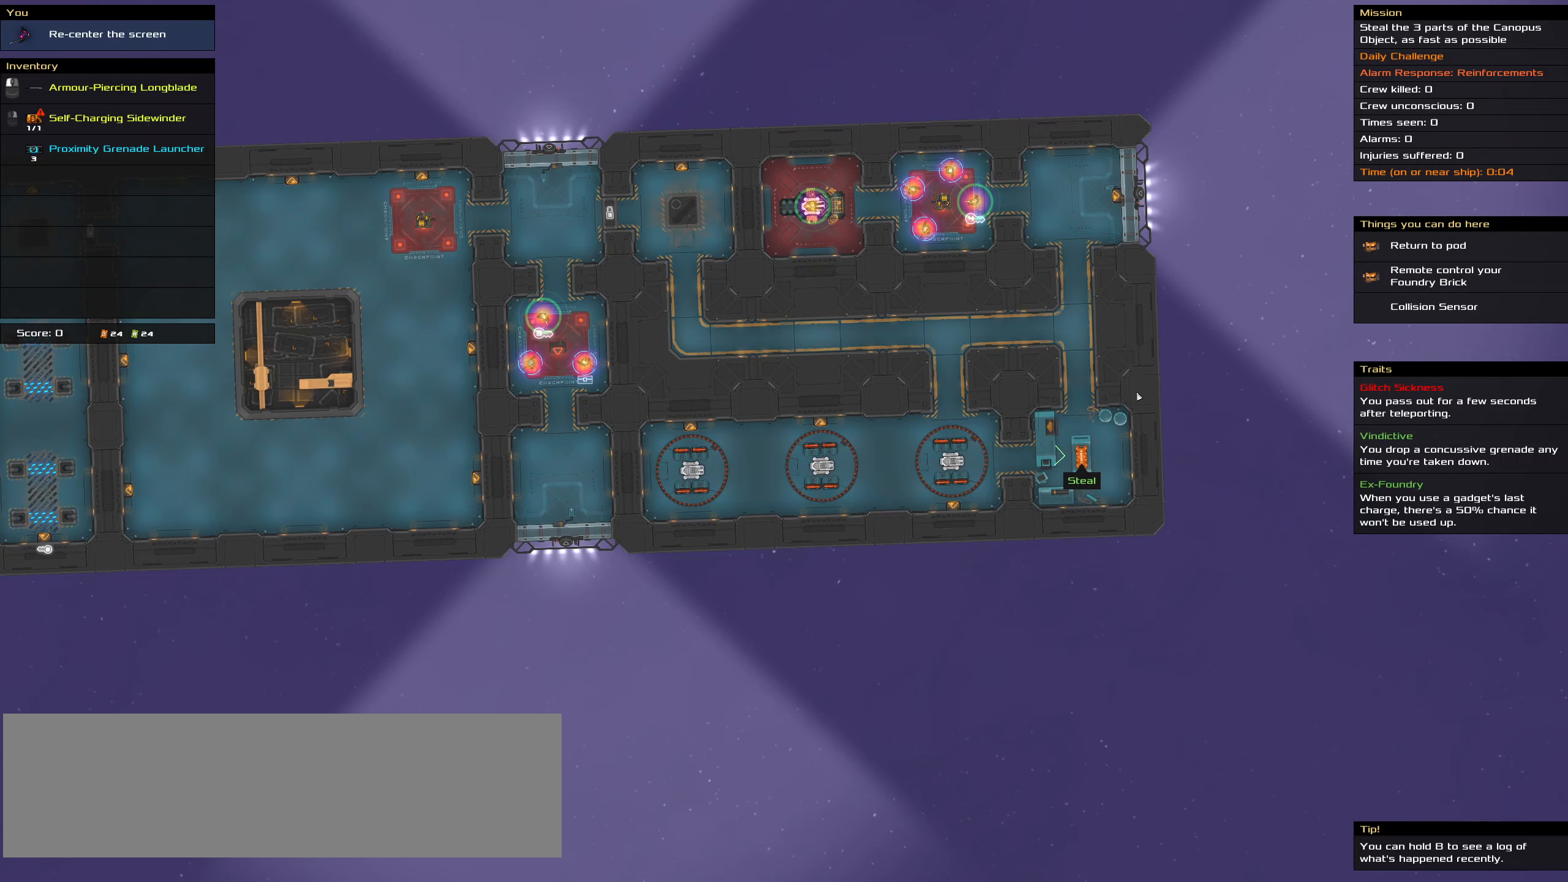
Gameplay with keyboard and mouse; each line is a JSON object with the keys and mouse buttons held at the frame after it. "events" lists presses ("down") and releases ("up") of ".", "/", "0", "1", "2", "3", "4", "5", "6", "7", "8", "9", "a", "alt_l", "alt_r", "b", "backslash", "backspace", "c", "caps_lock", "comma", "ctrl_l", "ctrl_r", "d", "down", "e", "equals", "f", "g", "h", "i", "j", "k", "l", "lbracket", "left", "m", "minus", "n", "o", "p", "q", "quote", "r", "rbracket", "return", "right", "s", "semicolon", "shift_l", "shift_r", "space", "super_l", "super_r", "t", "tab", "tilde", "u", "up", "v", "w", "x", "y", "z", "mouse_left", "mouse_wheel" and "mouse_right" between this image and that frame as [ms after this image, input, new state], when the widget could be followed in between. "mouse_left", "mouse_wheel", "mouse_right" = the "left", "wheel", "right" buttons of the "mouse" list. No other keys are recorded. "wheel" means that the mouse wheel is clicked or scrolled. Not read: mouse_move.
{"keys": ["shift_l"], "mouse": [], "events": [[467, "shift_l", "down"]]}
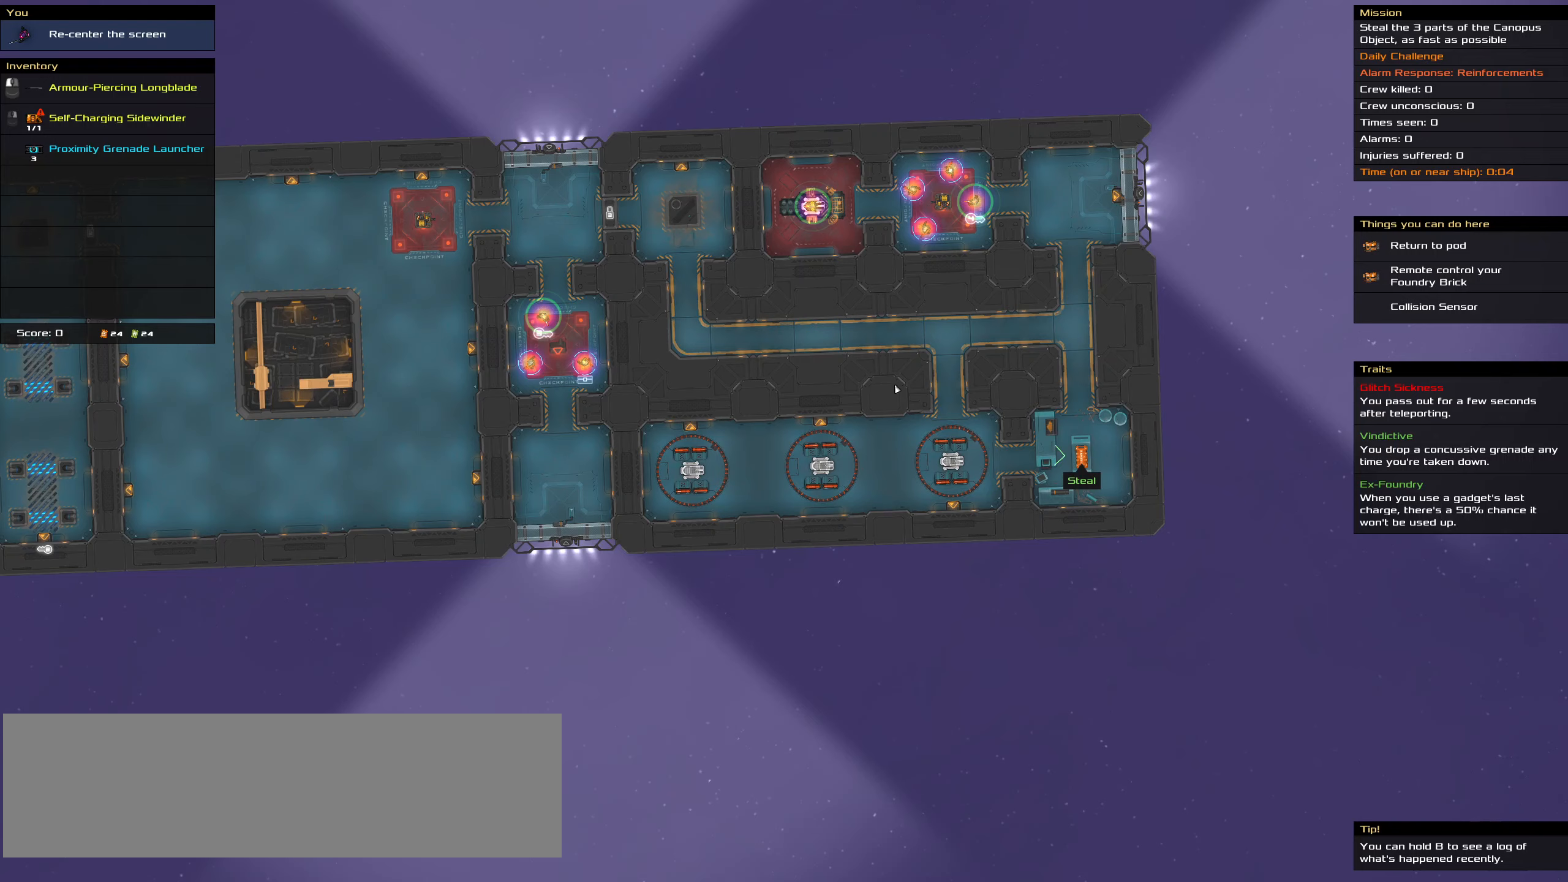
{"keys": ["shift_l"], "mouse": []}
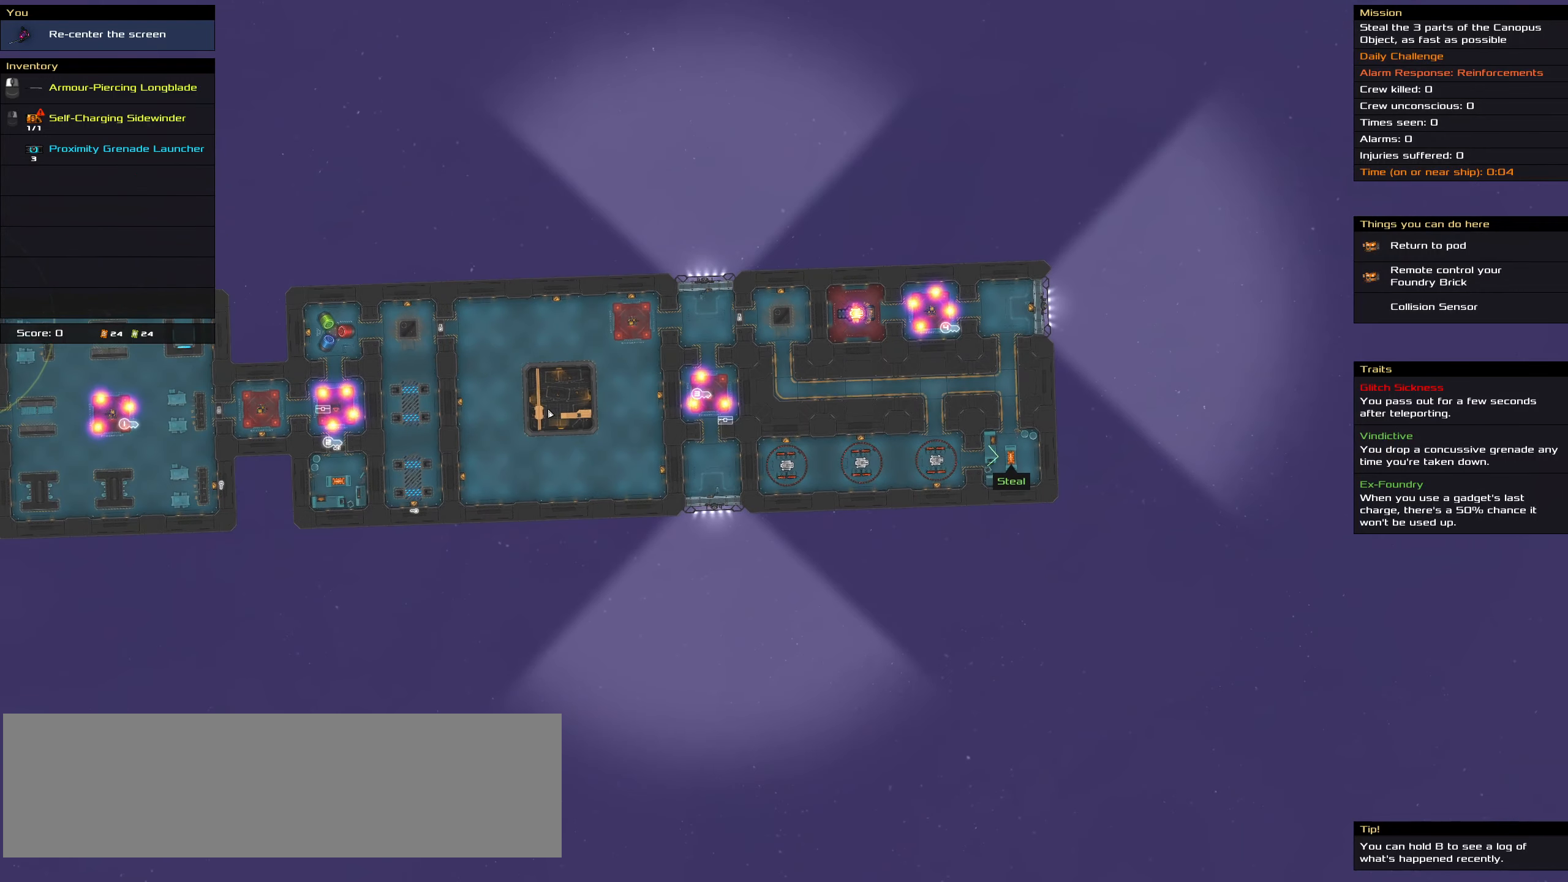
{"keys": [], "mouse": [], "events": [[417, "shift_l", "up"]]}
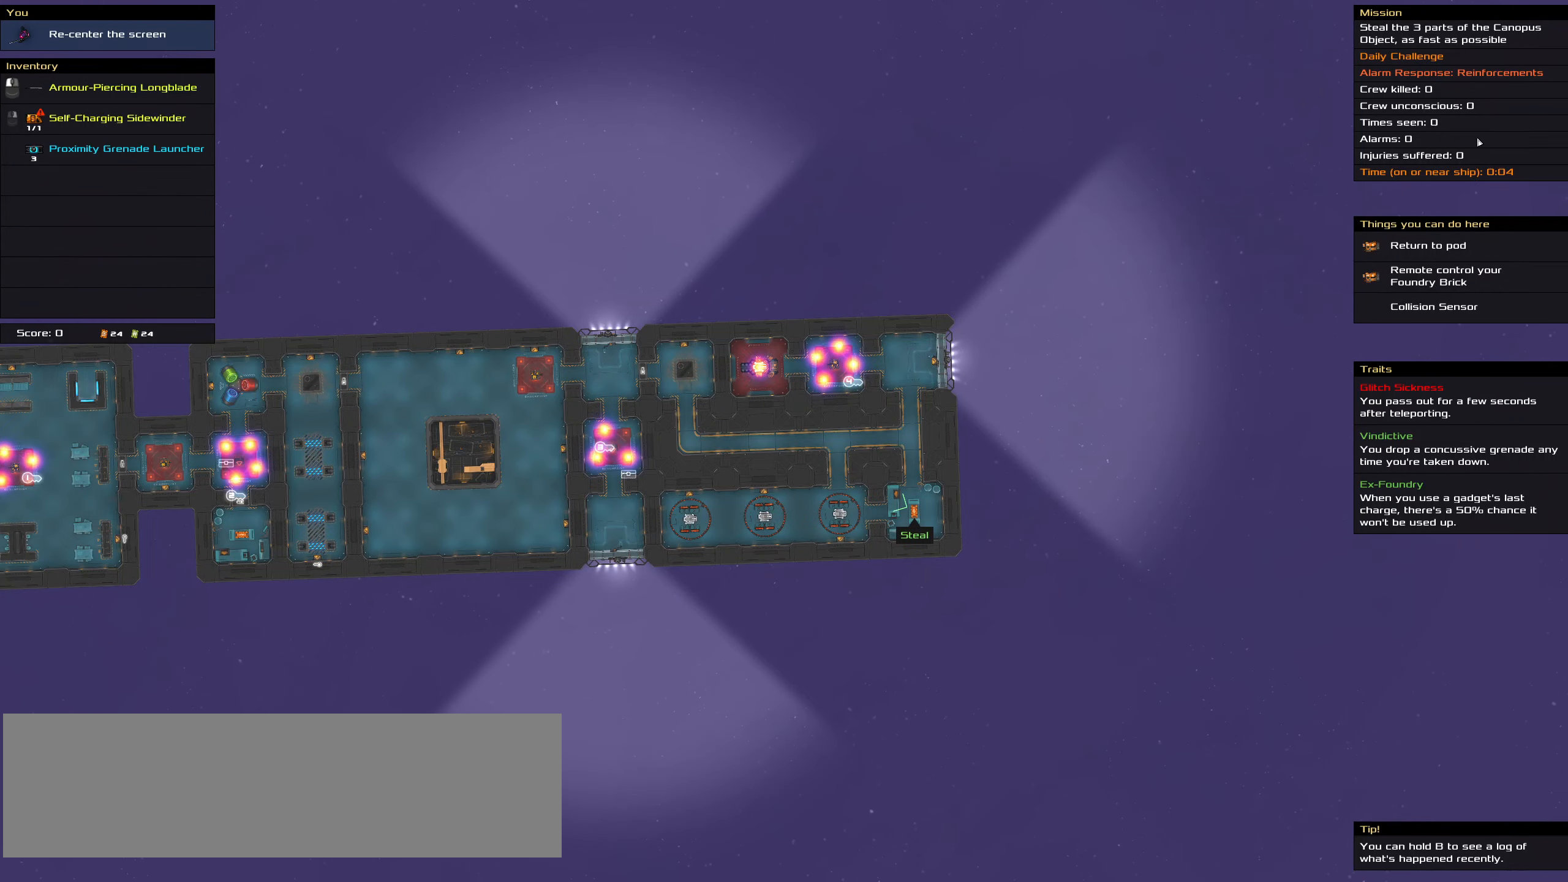
{"keys": [], "mouse": [], "events": []}
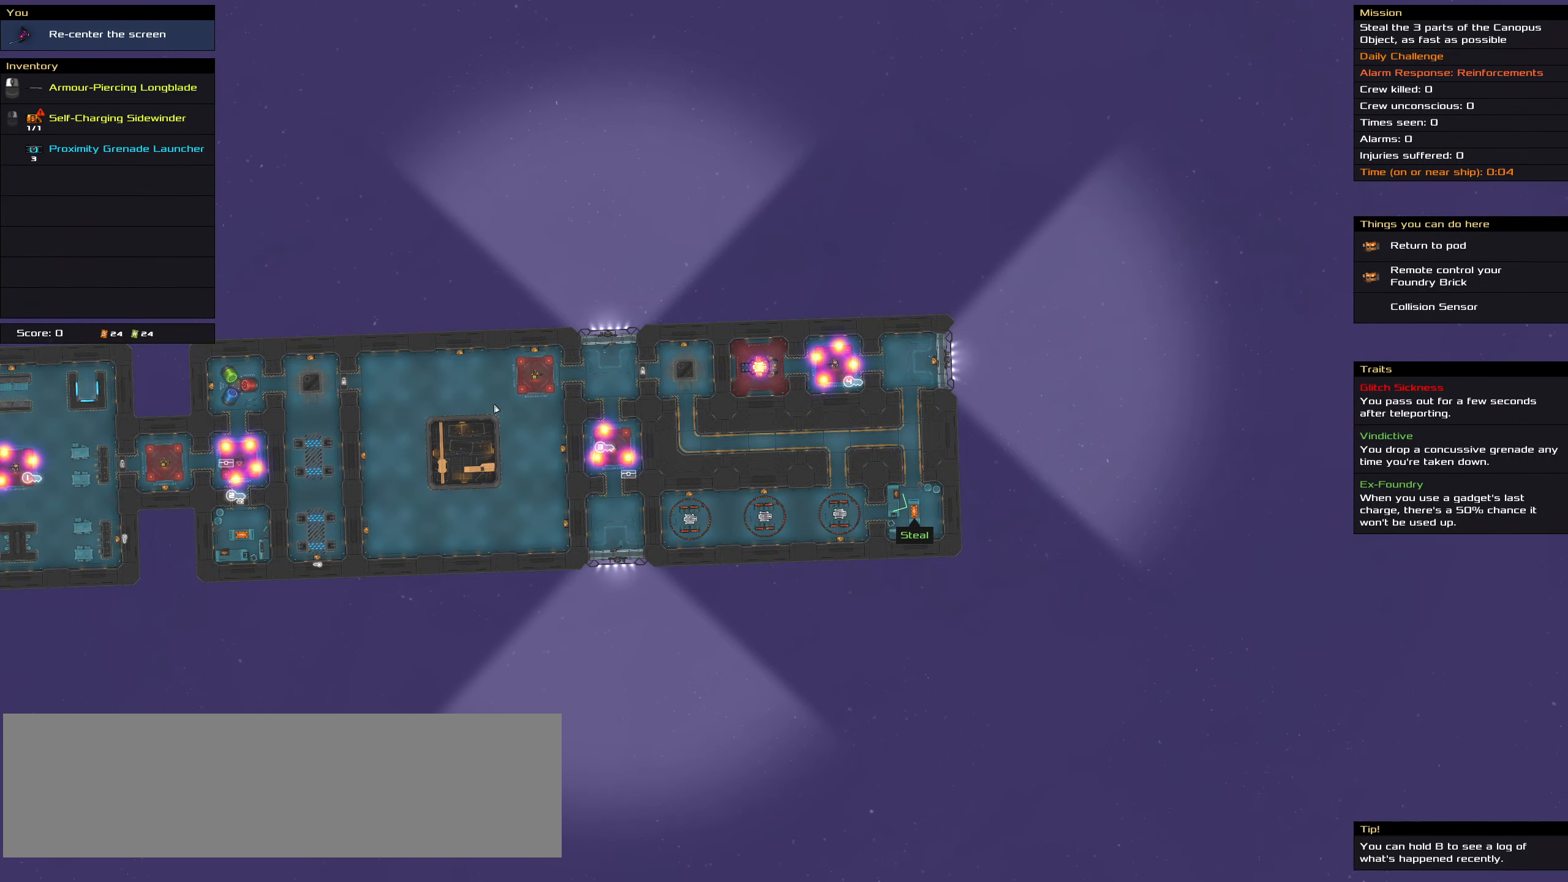
{"keys": ["shift_l"], "mouse": [], "events": [[67, "shift_l", "down"]]}
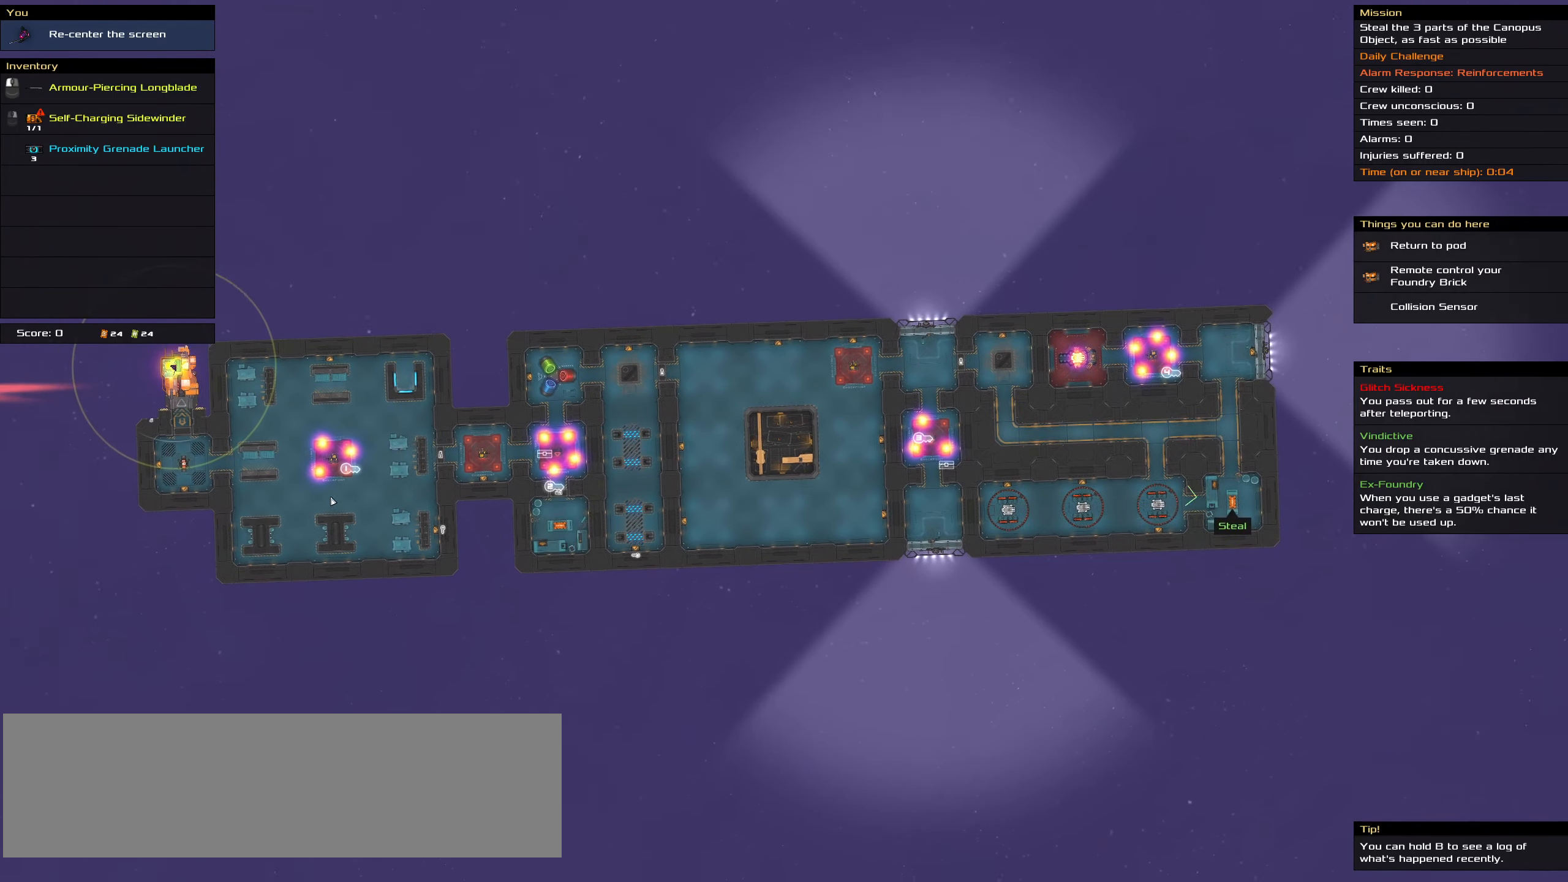
{"keys": [], "mouse": [], "events": [[217, "shift_l", "up"]]}